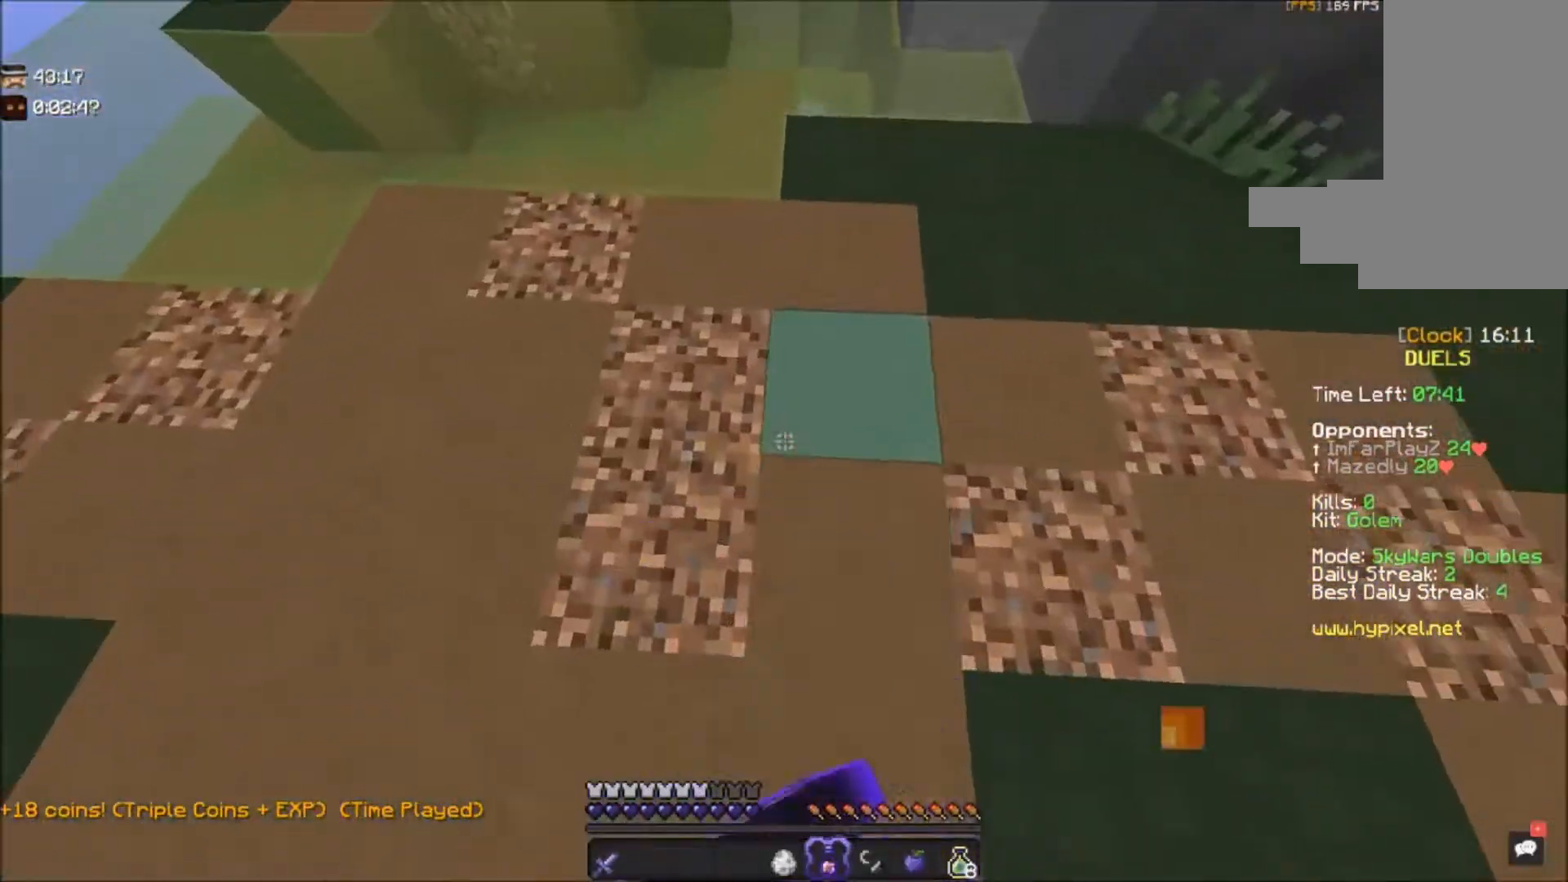
Gameplay with keyboard and mouse; each line is a JSON object with the keys and mouse buttons held at the frame after it. "events" lists presses ("down") and releases ("up") of "a", "d", "s", "space", "w", "mouse_left" and "mouse_right" between this image and that frame as [ms after this image, input, new state], when the widget could be followed in between. "mouse_left", "mouse_right" = the "left", "right" buttons of the "mouse" list. No other keys are recorded. Fast repeated clicks can show as one long hold. Mouse movement is not recorded.
{"keys": ["w"], "mouse": ["left", "right"], "events": []}
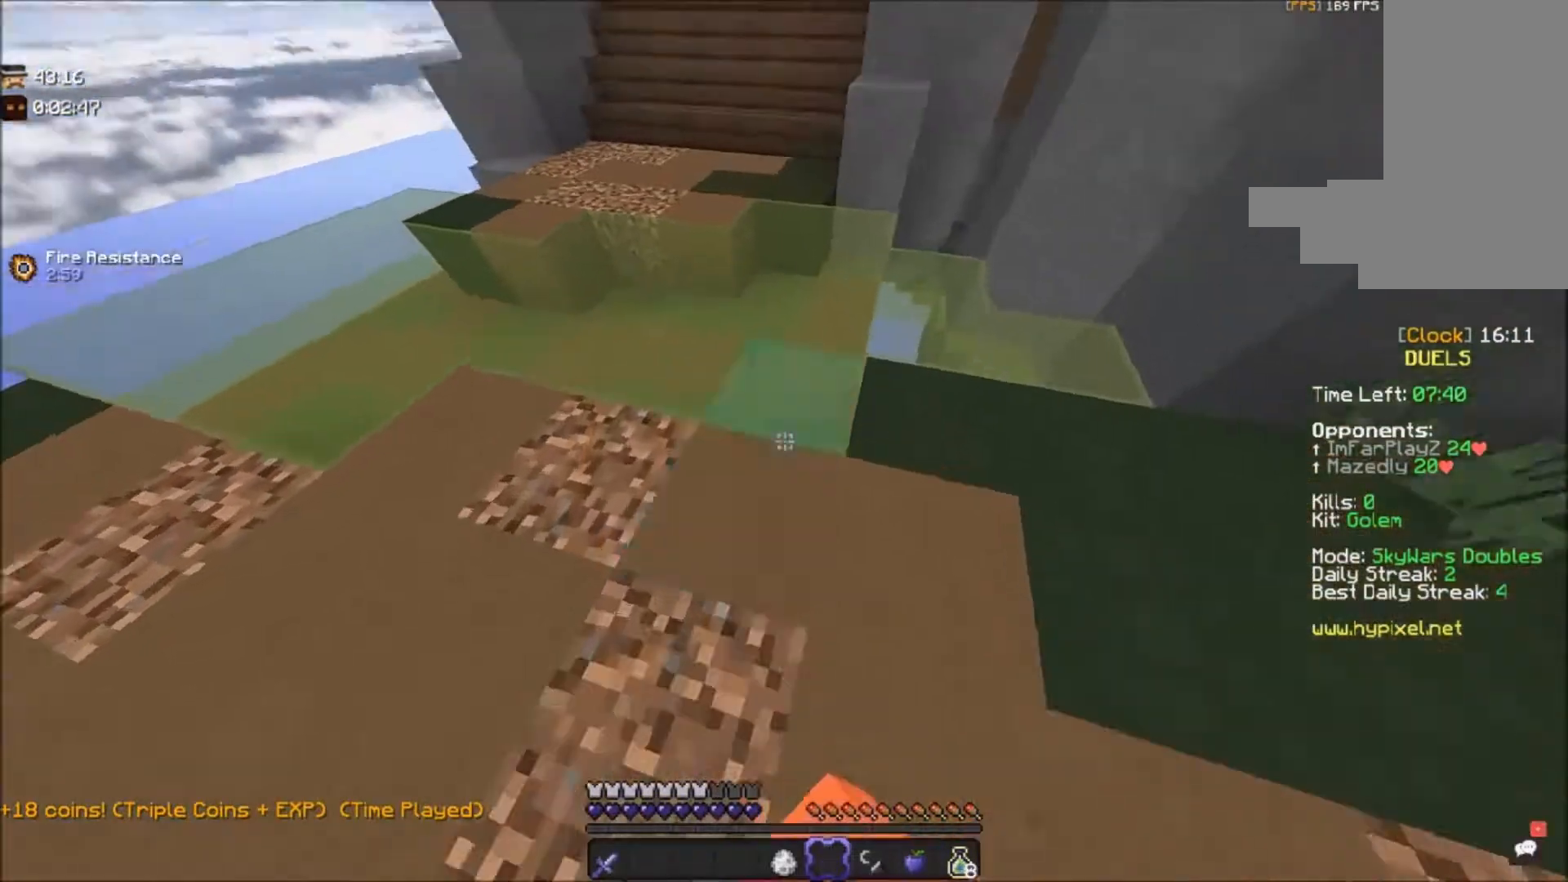
{"keys": ["w"], "mouse": [], "events": [[100, "mouse_left", "up"], [100, "mouse_right", "up"]]}
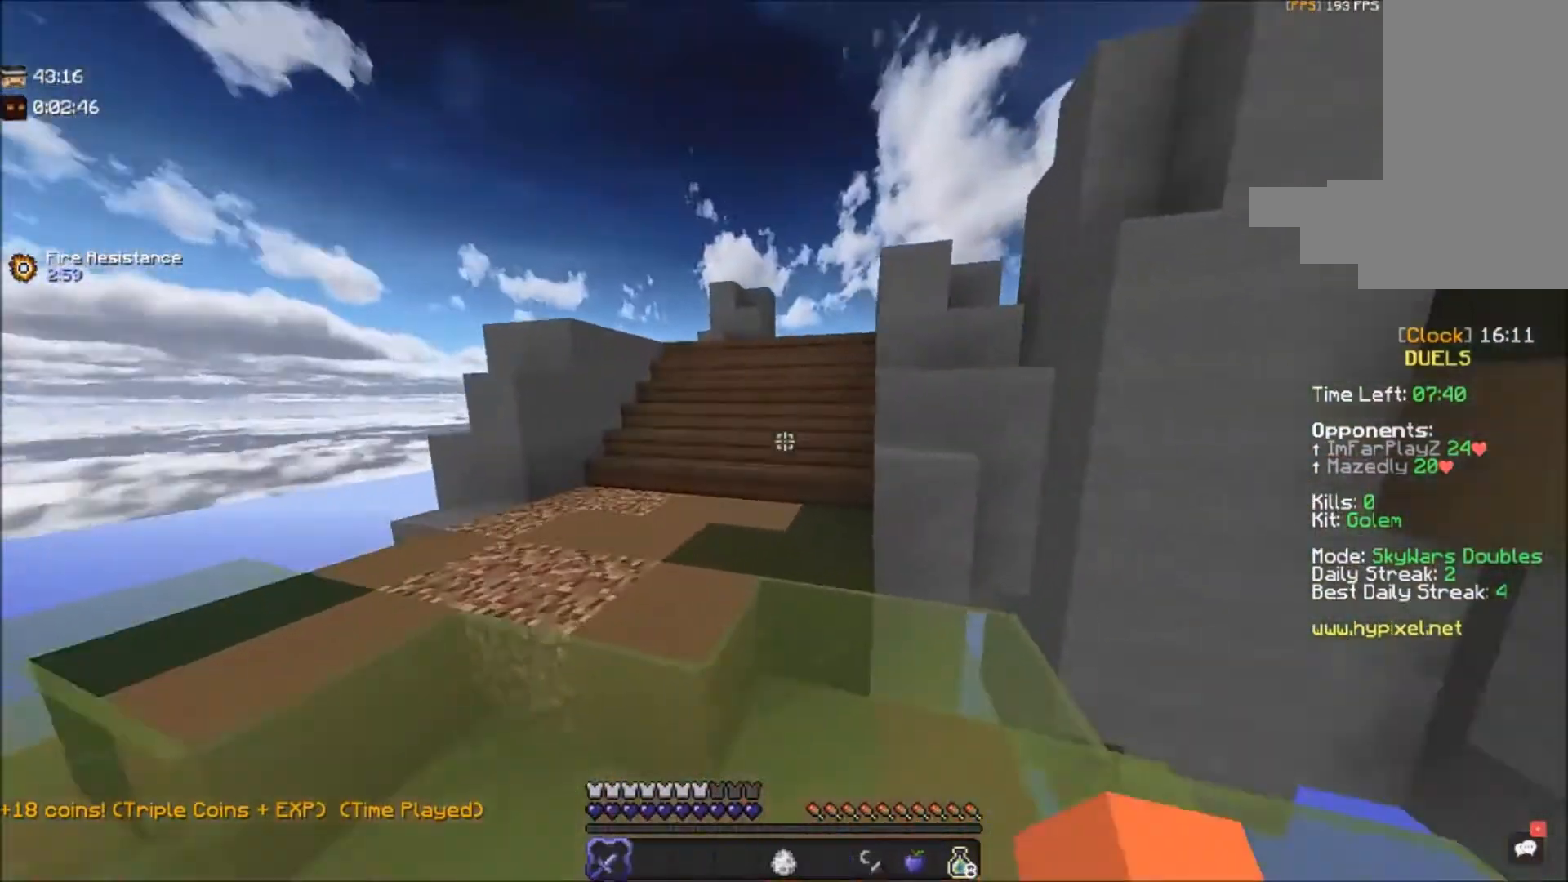
{"keys": ["a", "w"], "mouse": [], "events": [[267, "a", "down"]]}
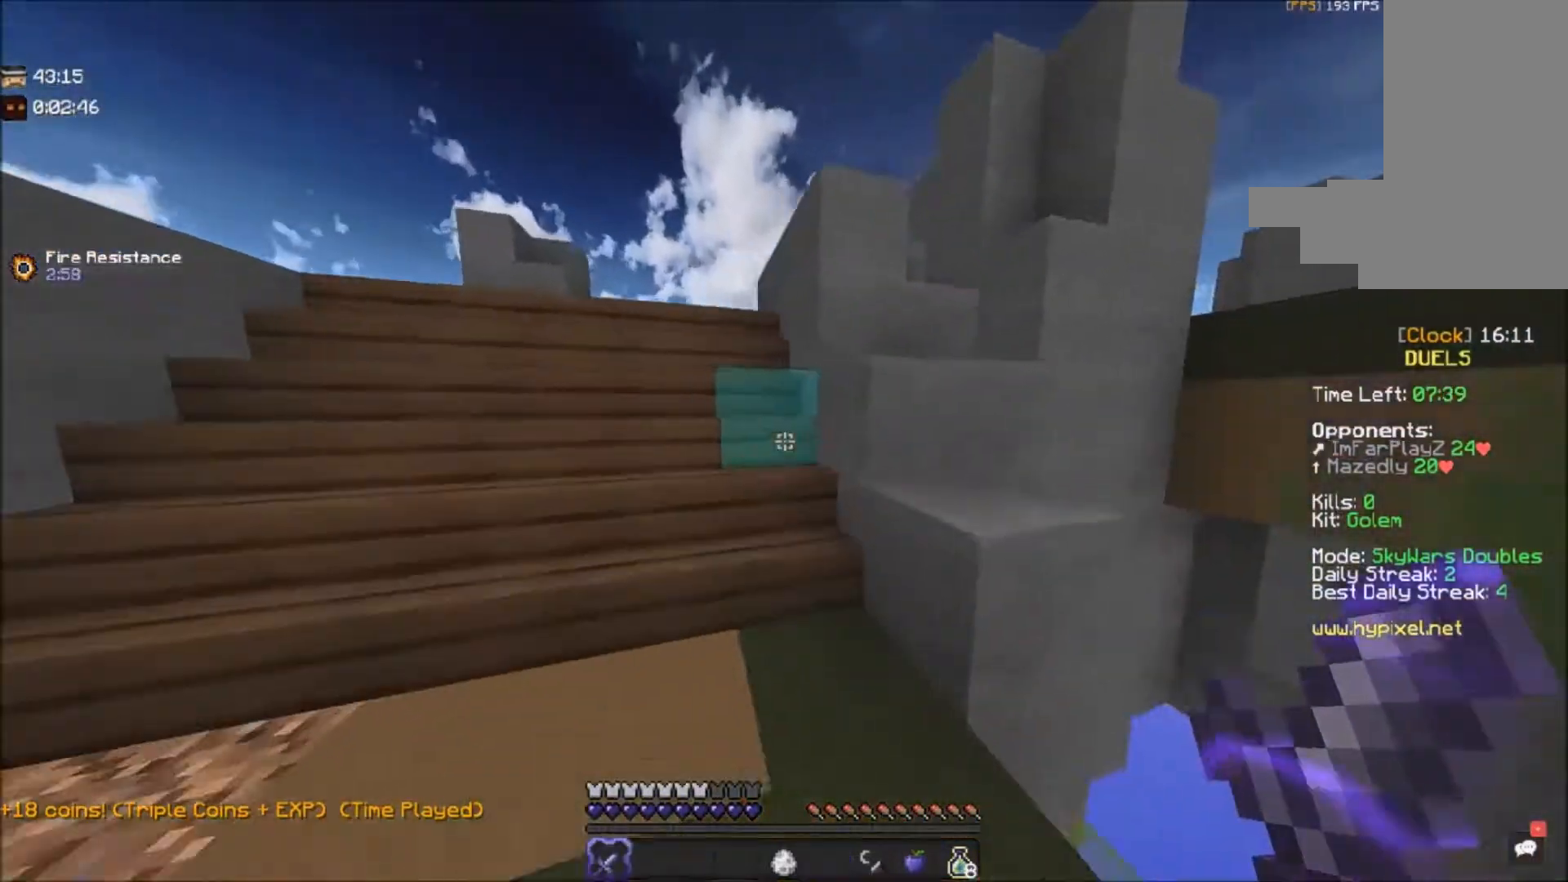
{"keys": ["a", "w"], "mouse": [], "events": []}
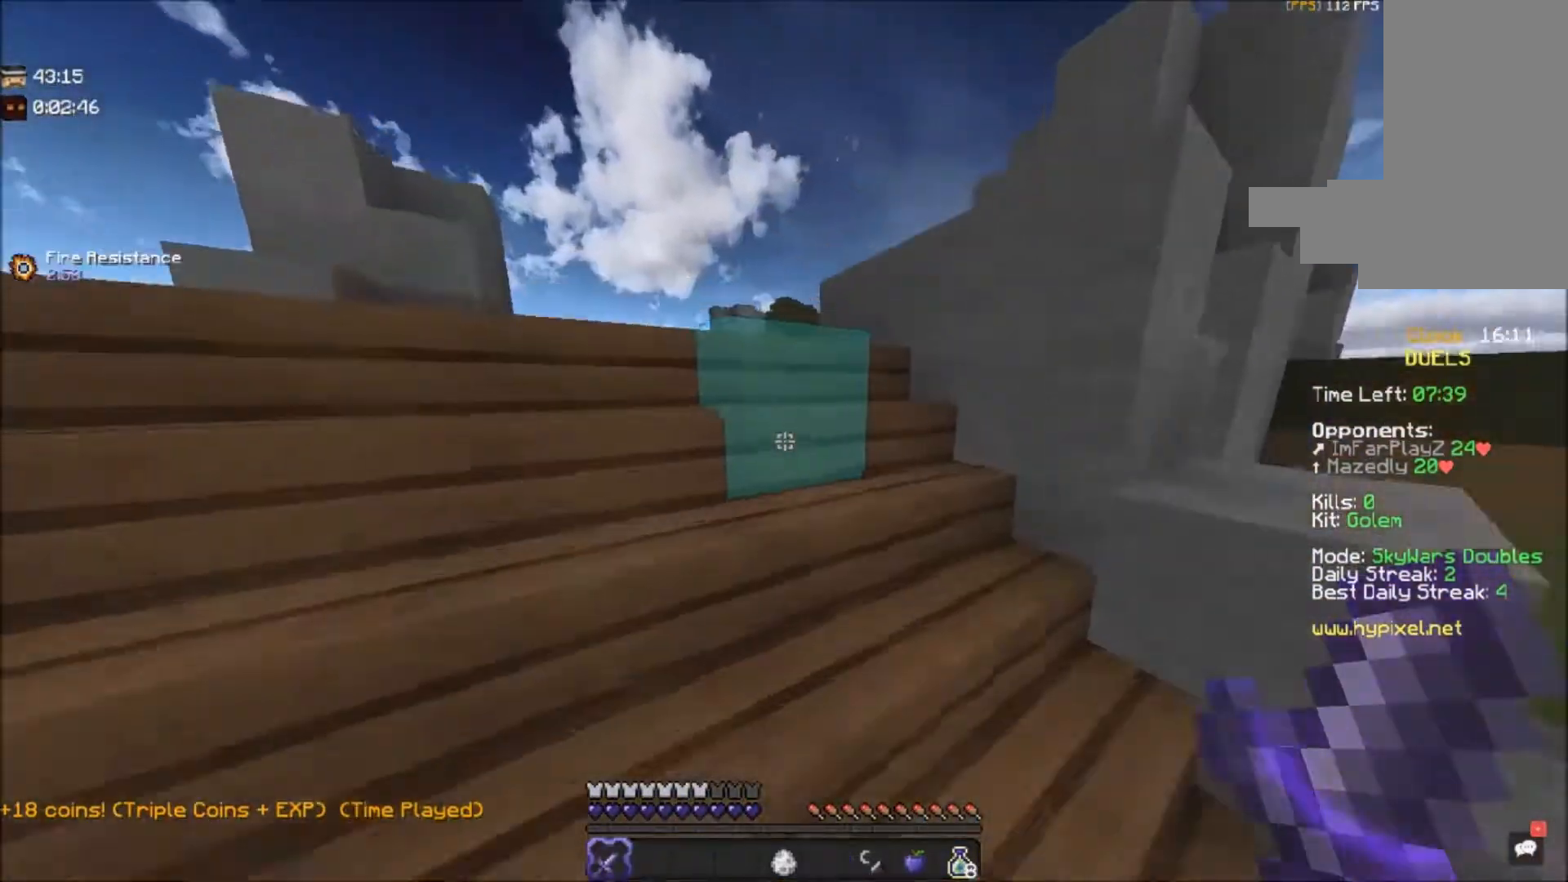
{"keys": ["a", "w"], "mouse": [], "events": []}
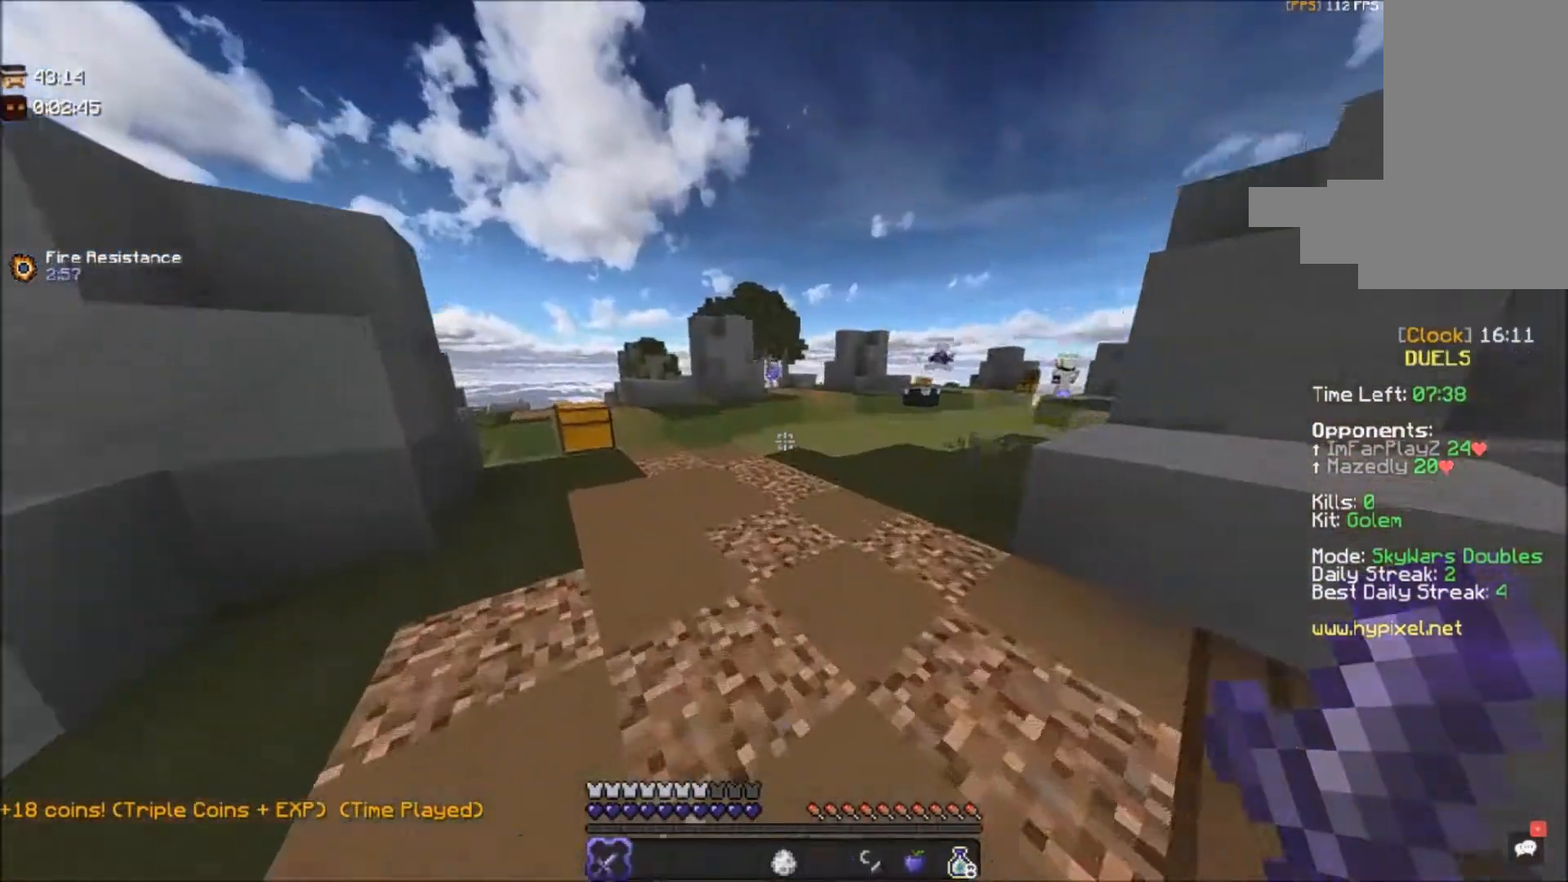
{"keys": ["d", "space", "w"], "mouse": [], "events": [[34, "a", "up"], [67, "w", "up"], [234, "a", "down"], [267, "w", "down"], [334, "a", "up"], [367, "space", "down"], [467, "d", "down"]]}
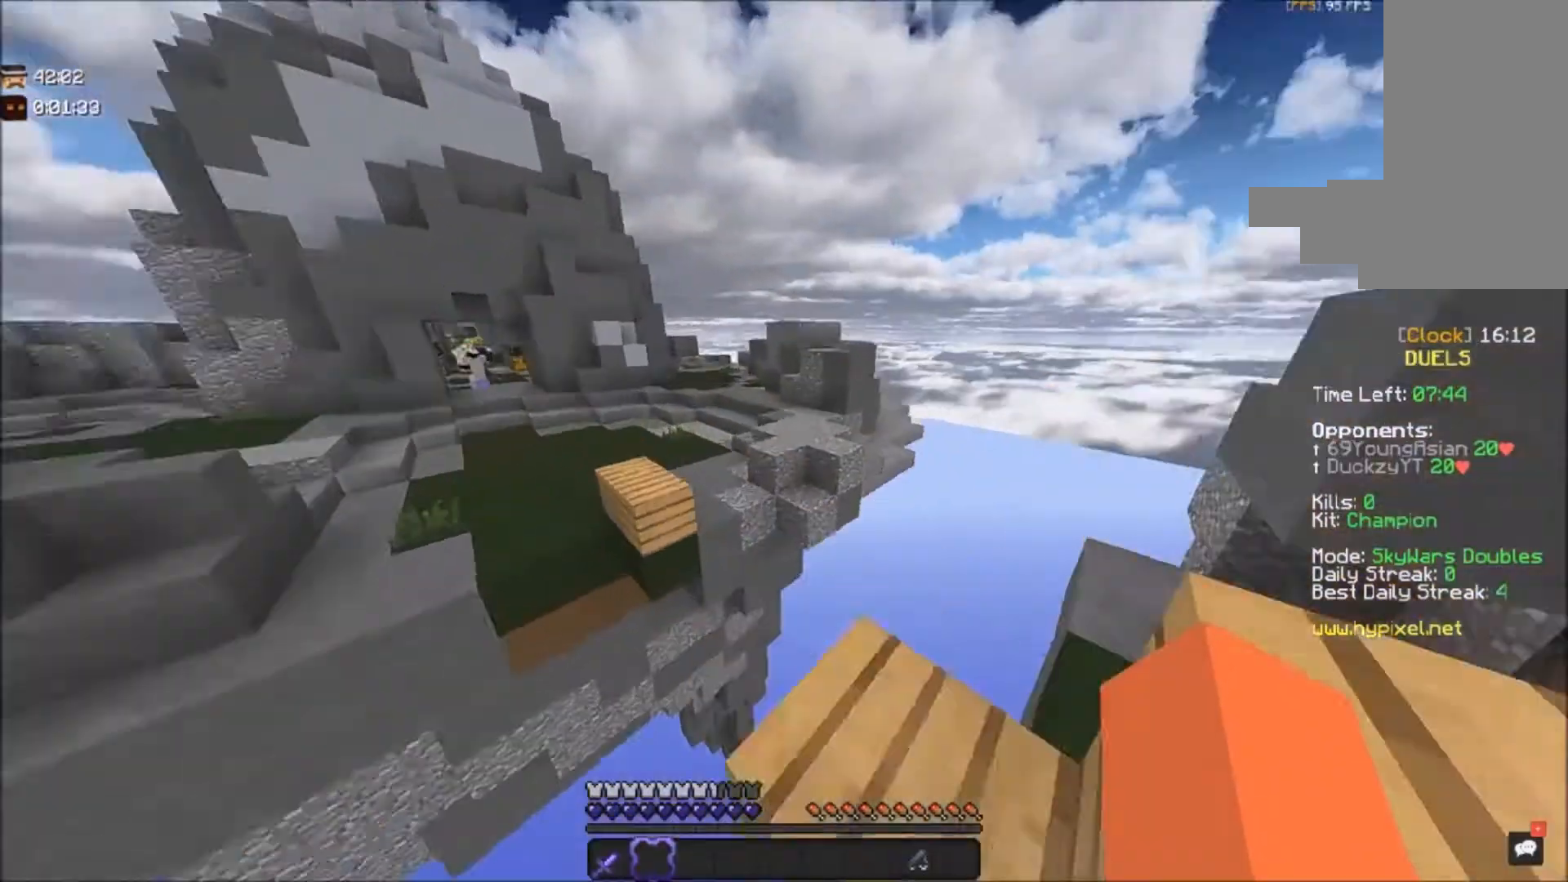
{"keys": ["space", "w"], "mouse": [], "events": [[200, "space", "up"], [300, "space", "down"], [434, "d", "up"]]}
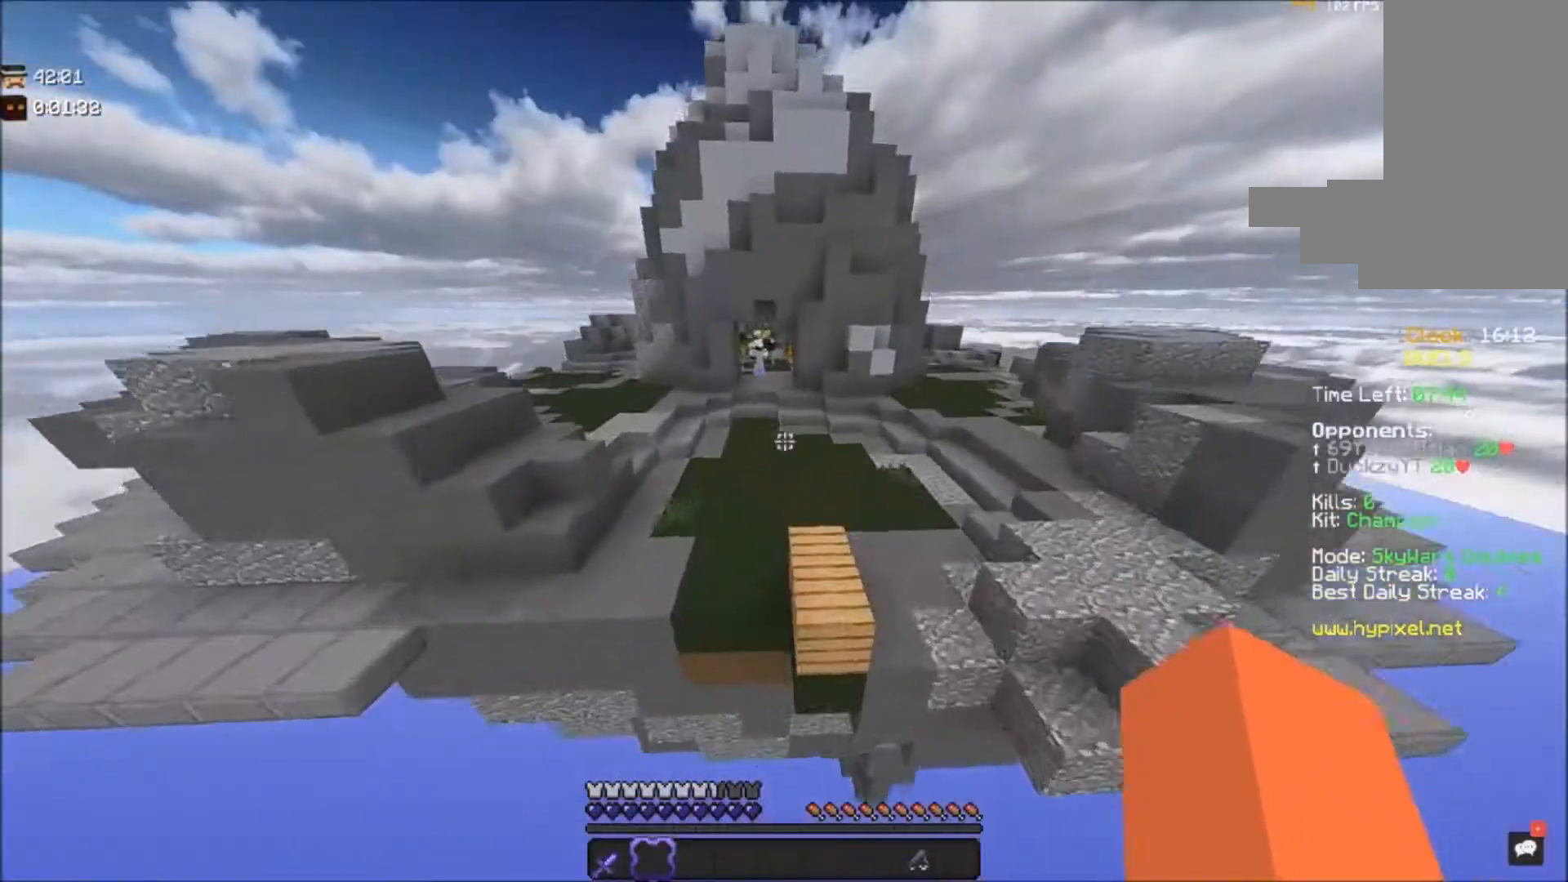
{"keys": ["w"], "mouse": [], "events": [[267, "space", "up"]]}
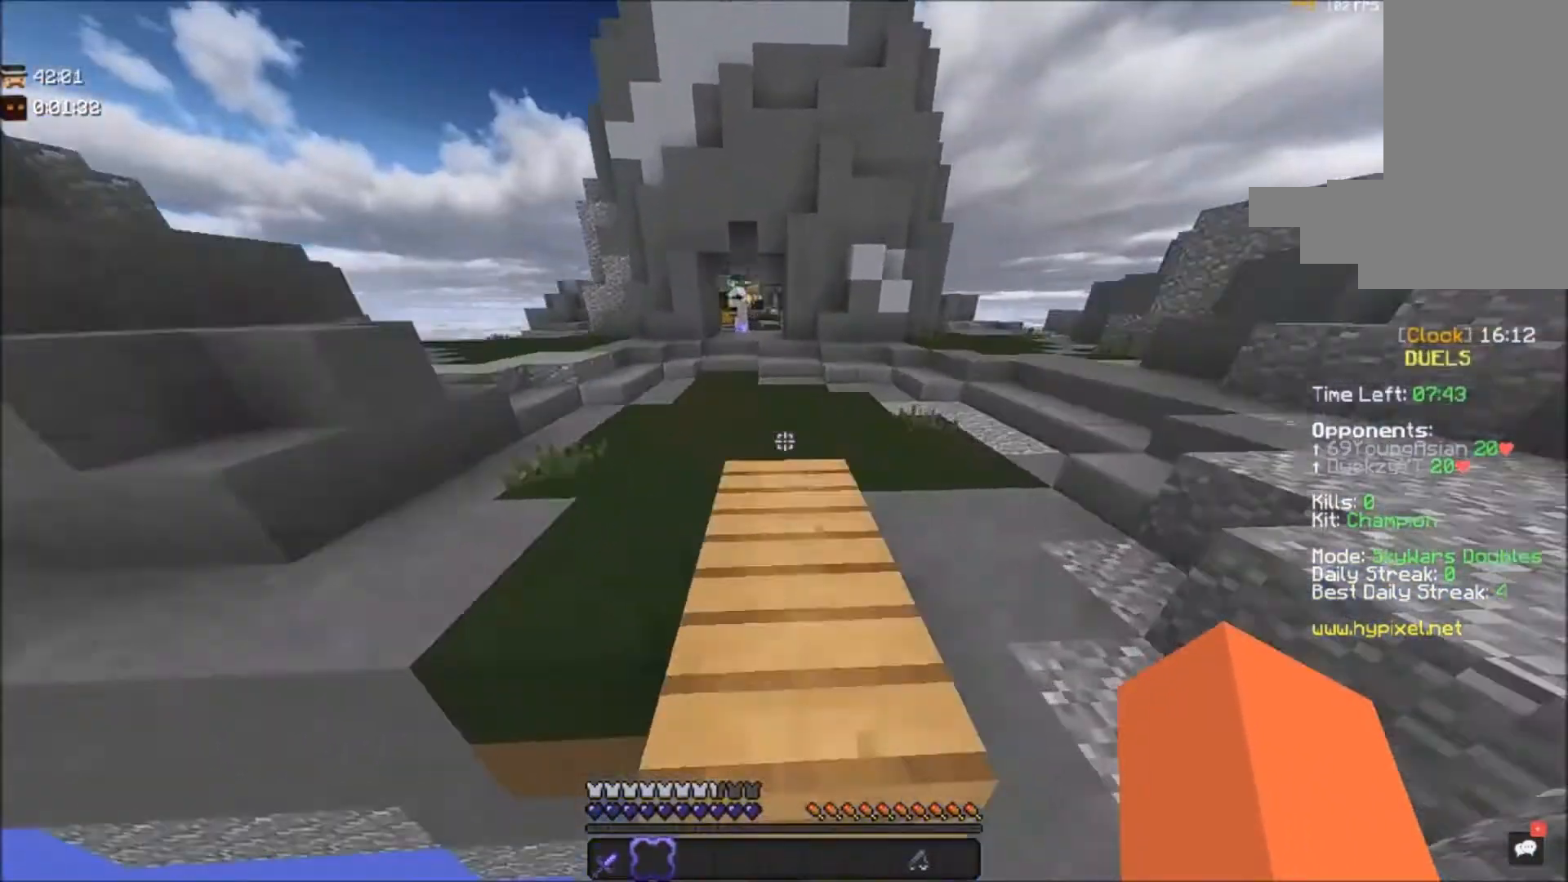
{"keys": [], "mouse": [], "events": [[267, "space", "down"], [434, "space", "up"], [500, "w", "up"]]}
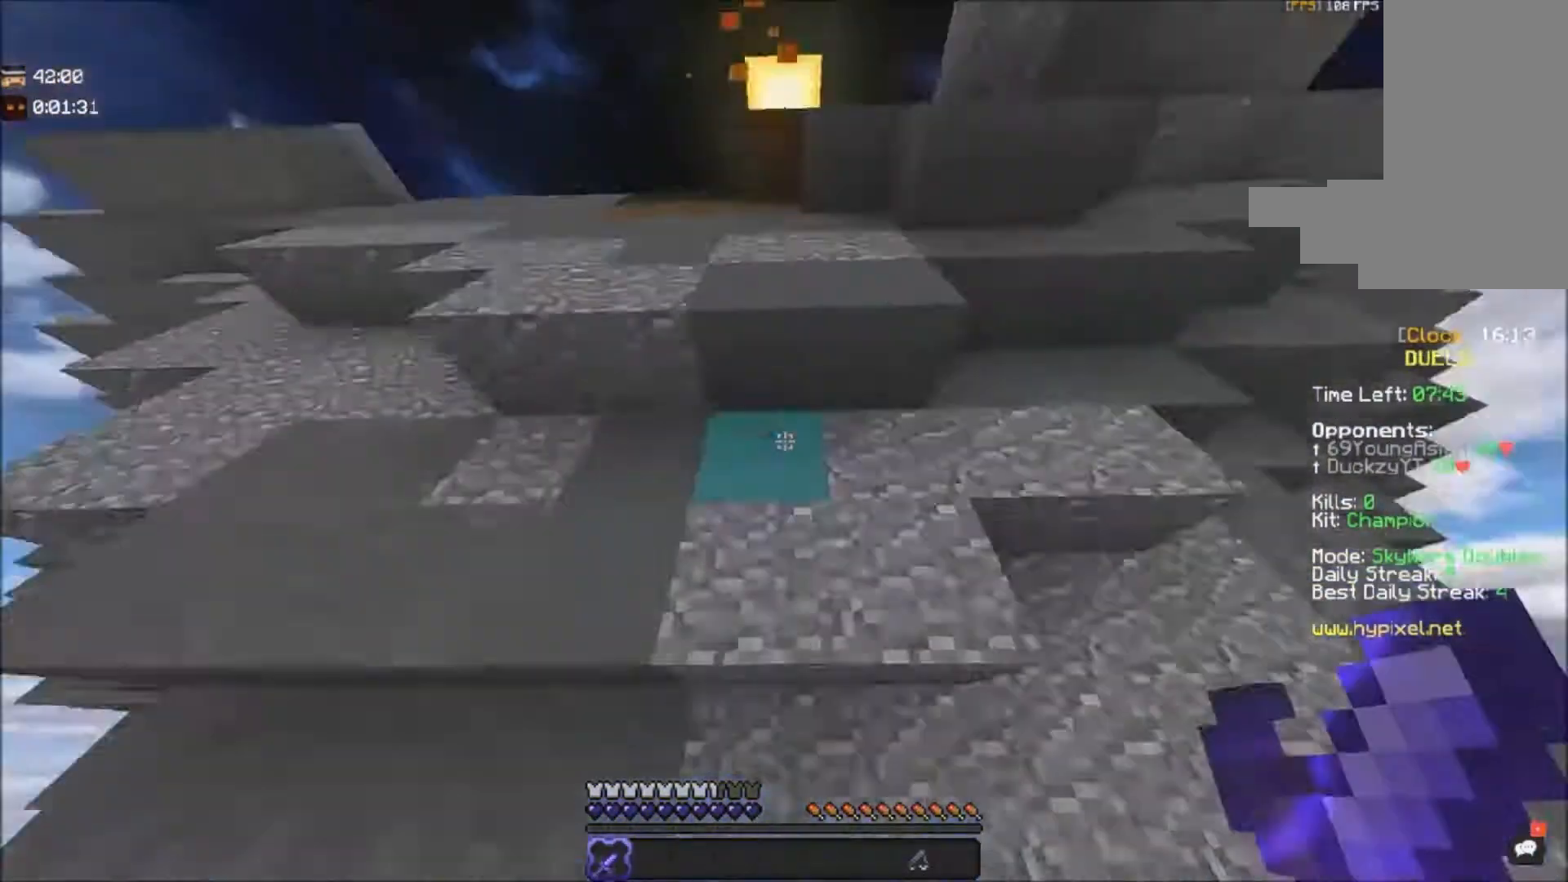
{"keys": ["w"], "mouse": [], "events": [[367, "space", "down"], [367, "w", "down"], [401, "space", "up"]]}
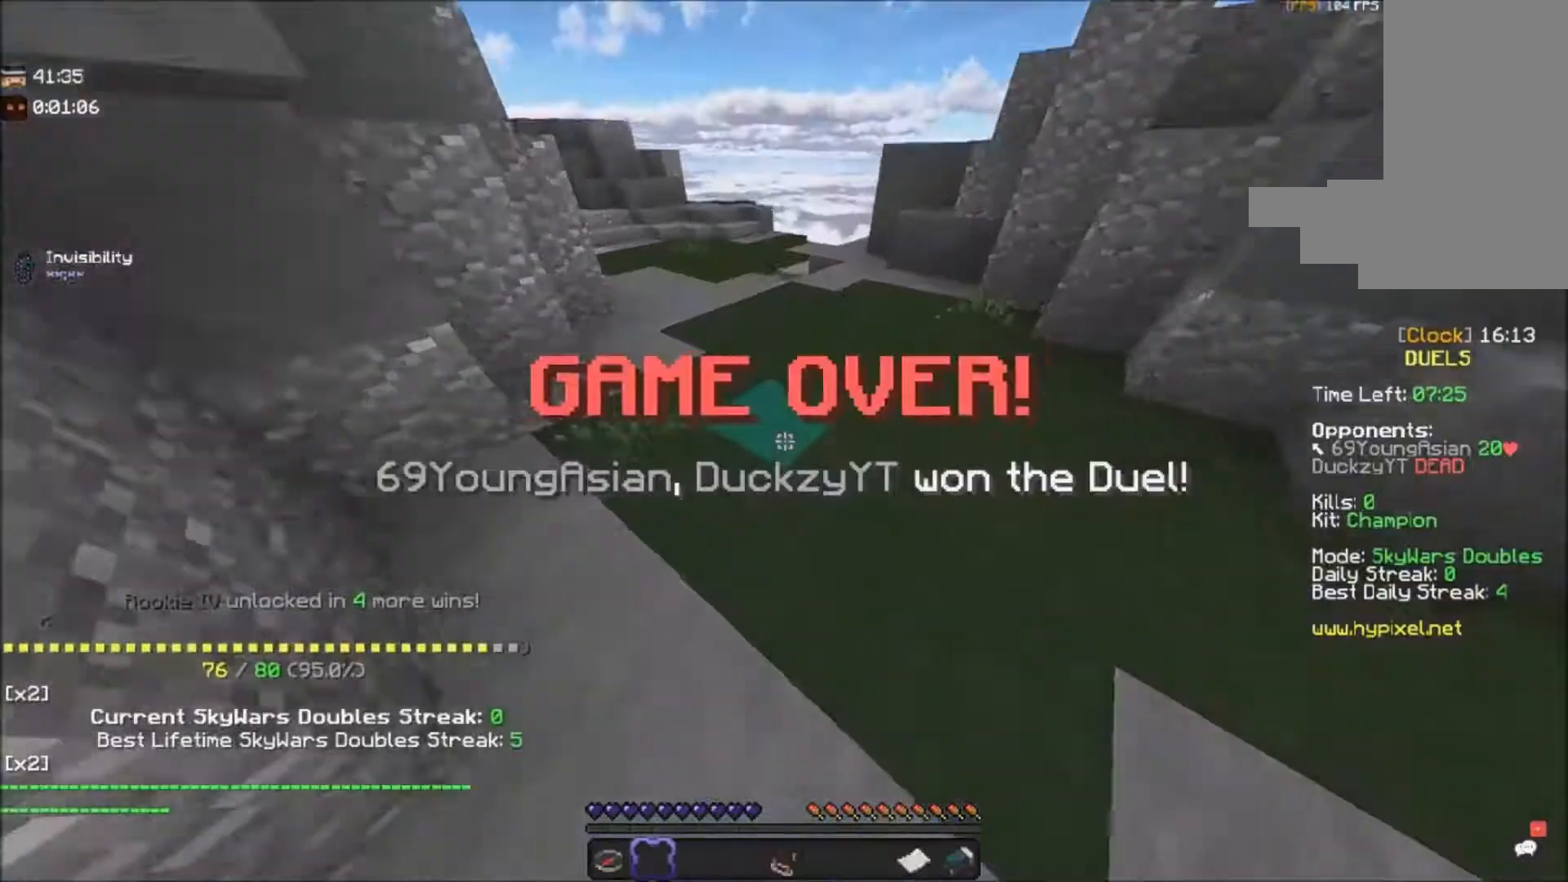
{"keys": ["w"], "mouse": [], "events": [[133, "space", "down"], [434, "space", "up"]]}
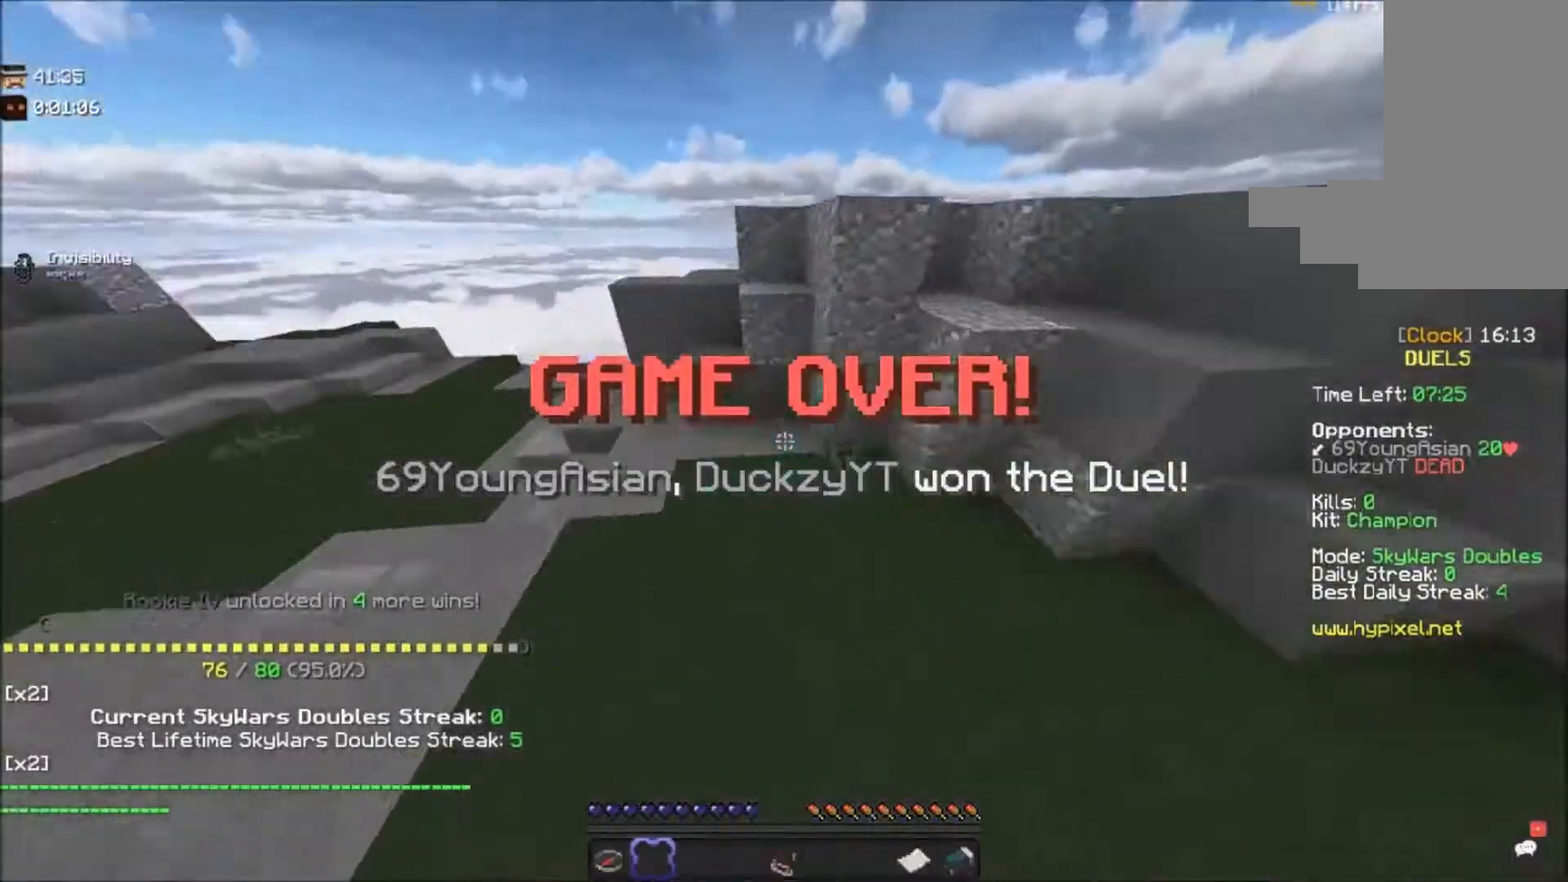
{"keys": [], "mouse": [], "events": [[34, "w", "up"]]}
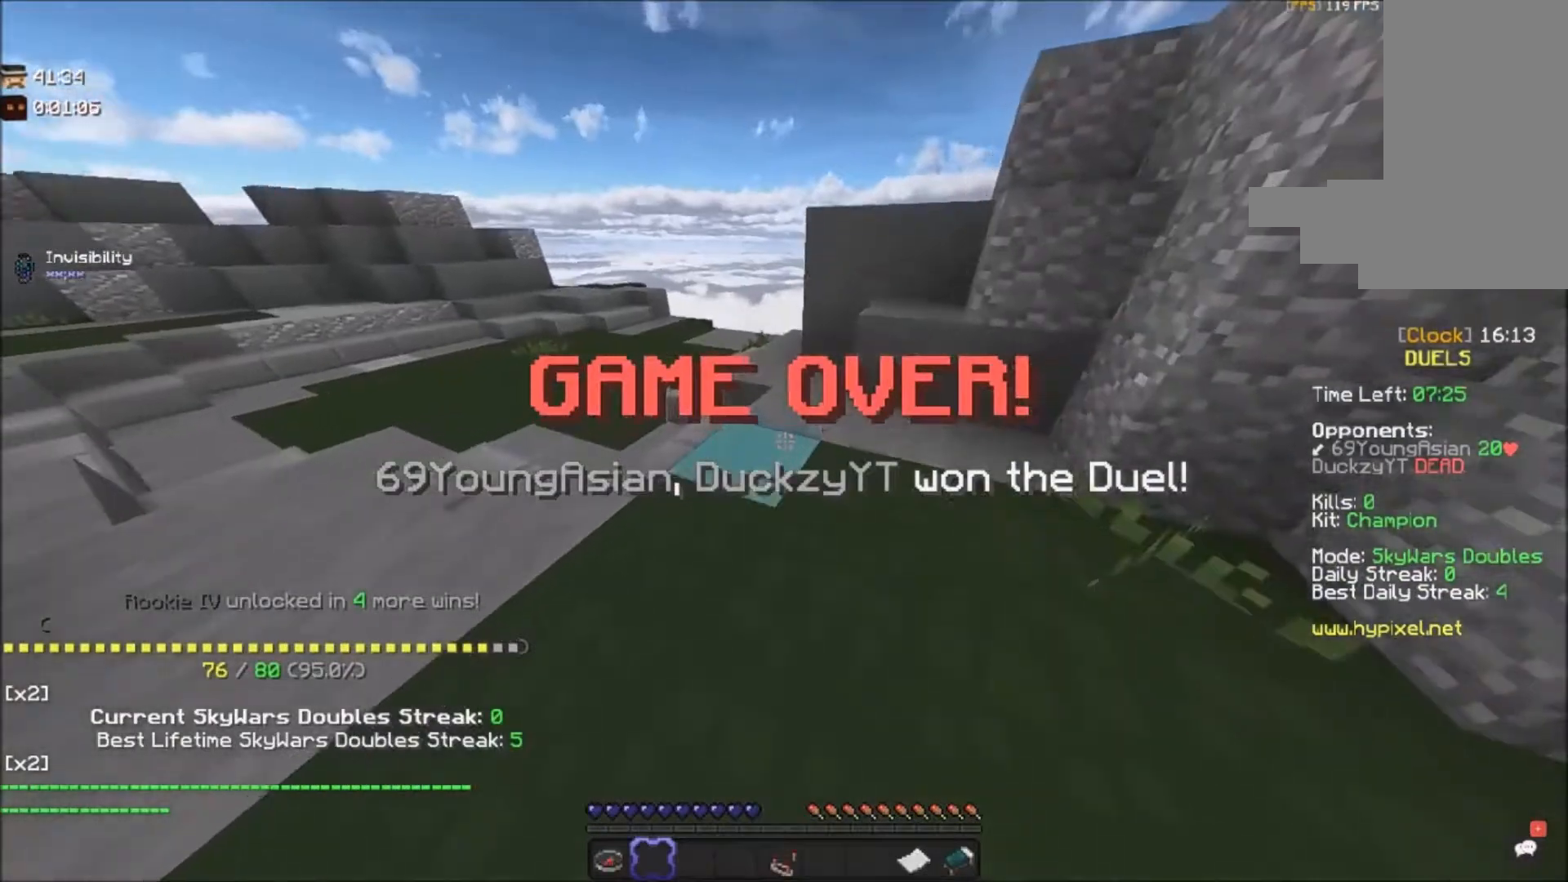
{"keys": ["w"], "mouse": [], "events": [[300, "w", "down"]]}
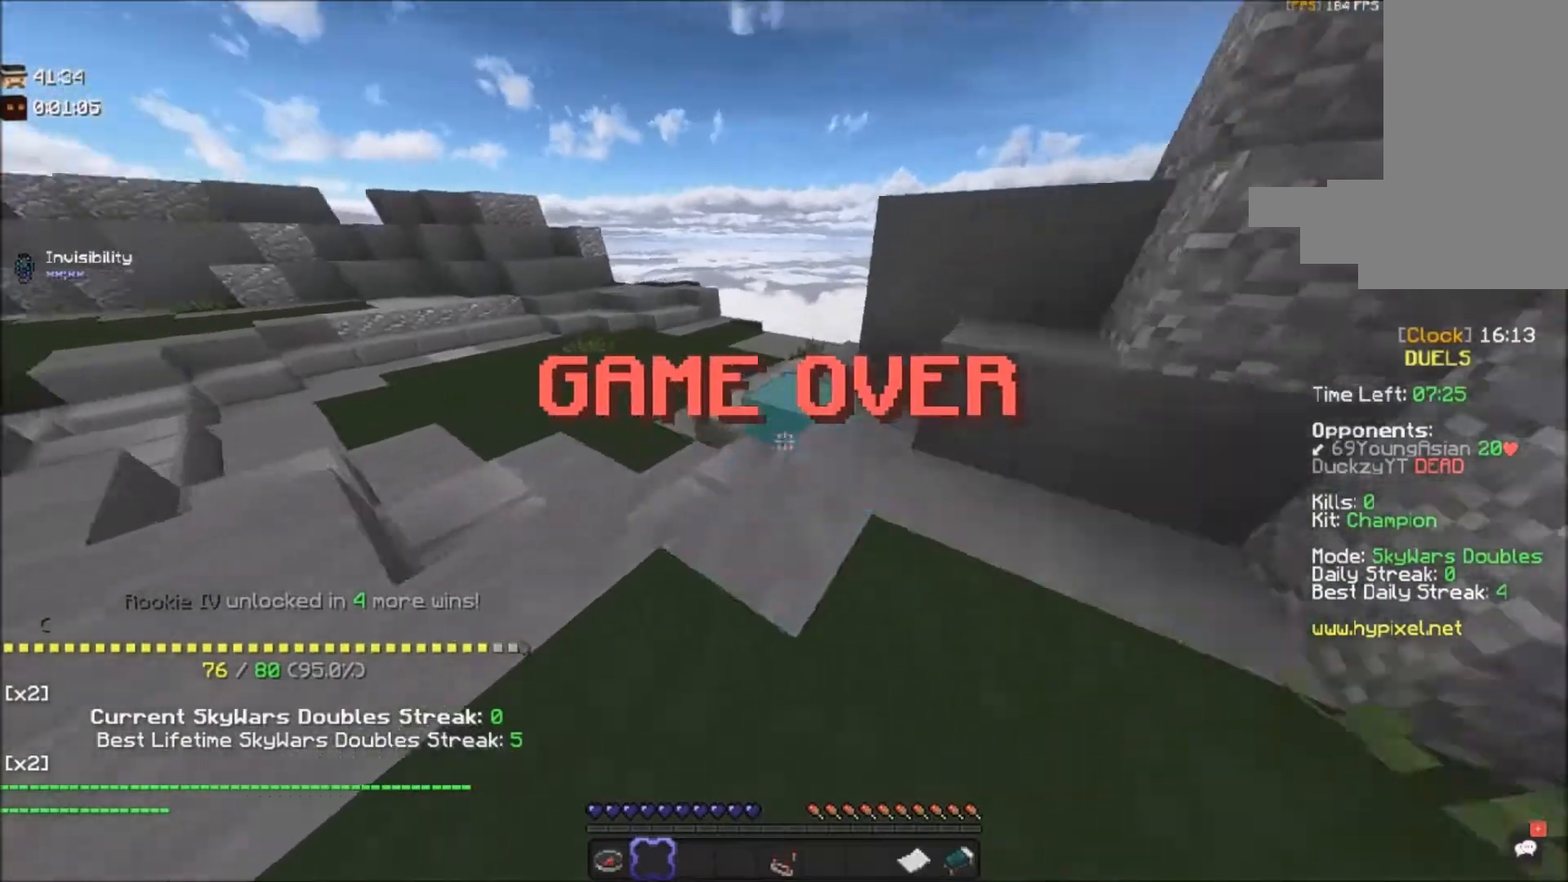
{"keys": ["w"], "mouse": [], "events": [[234, "w", "up"], [267, "w", "down"]]}
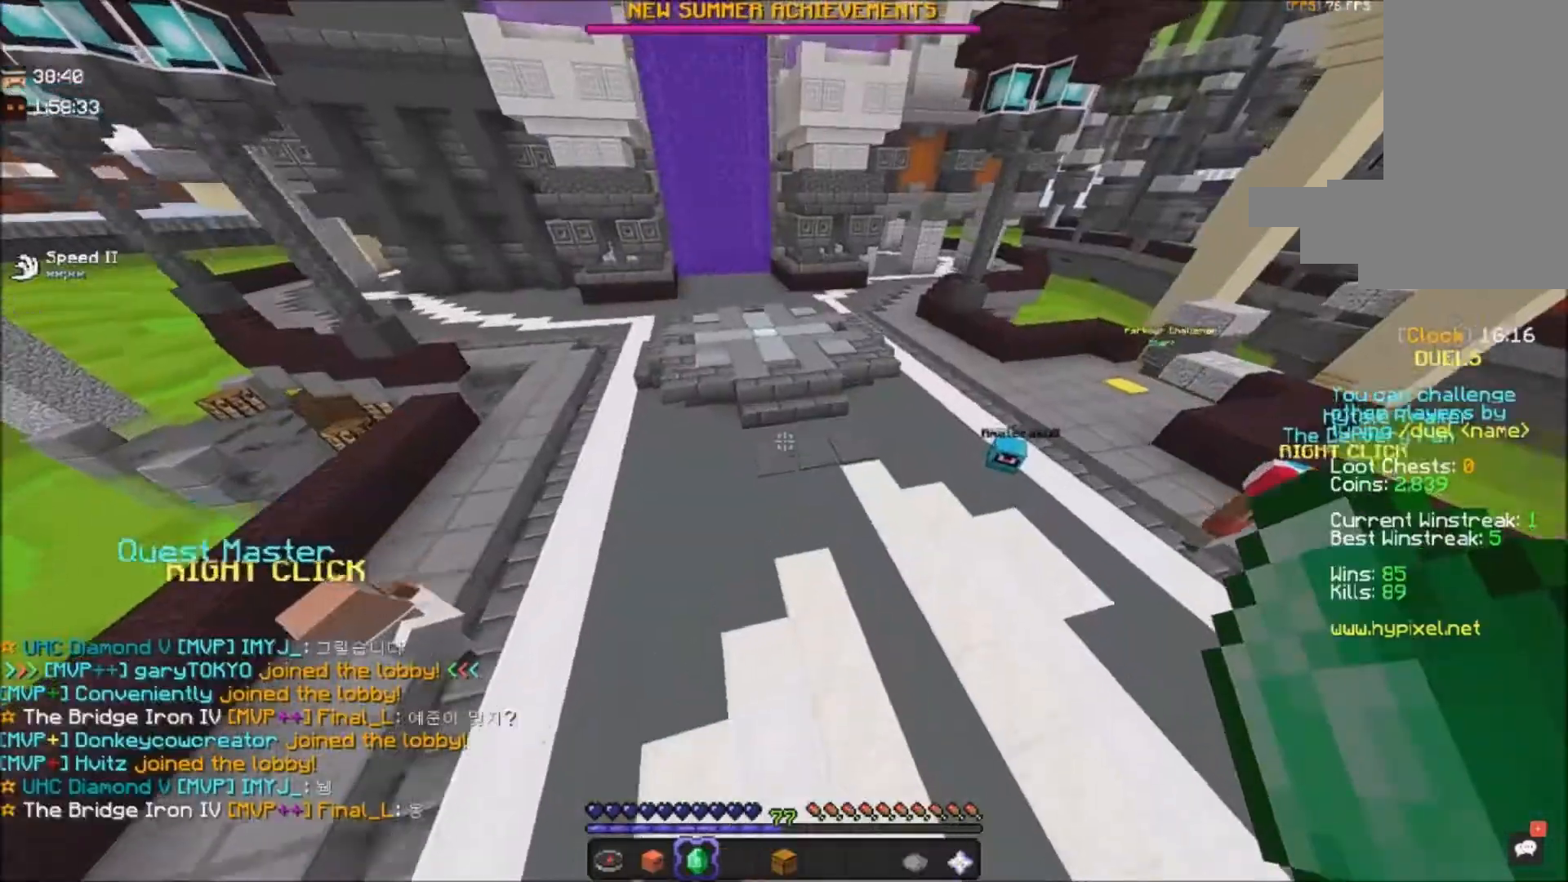
{"keys": ["a", "w"], "mouse": [], "events": [[333, "a", "down"]]}
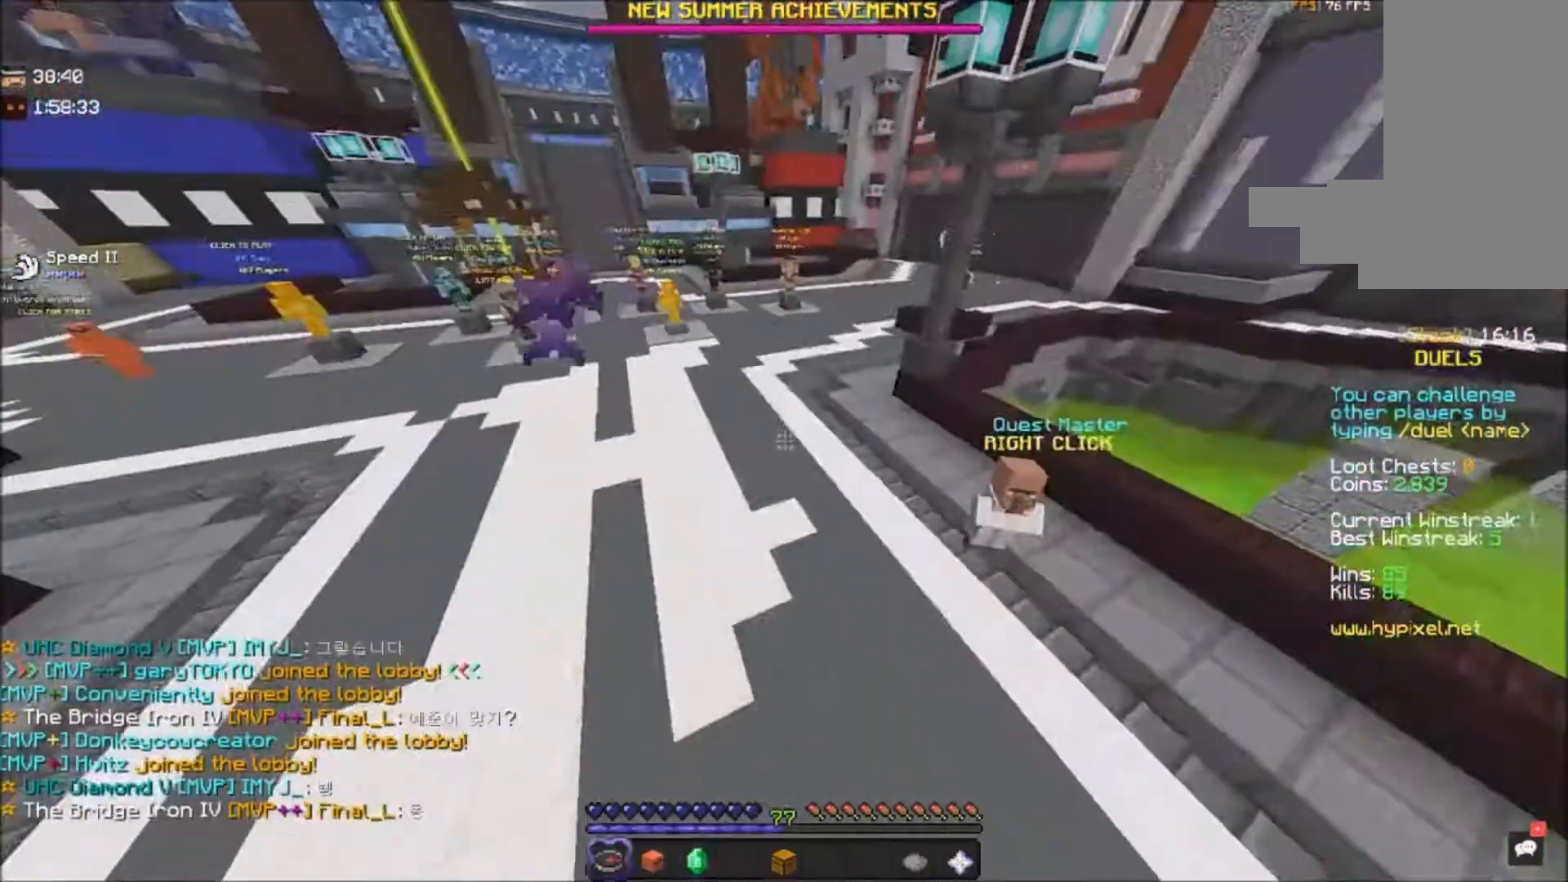
{"keys": ["w"], "mouse": [], "events": [[501, "a", "up"]]}